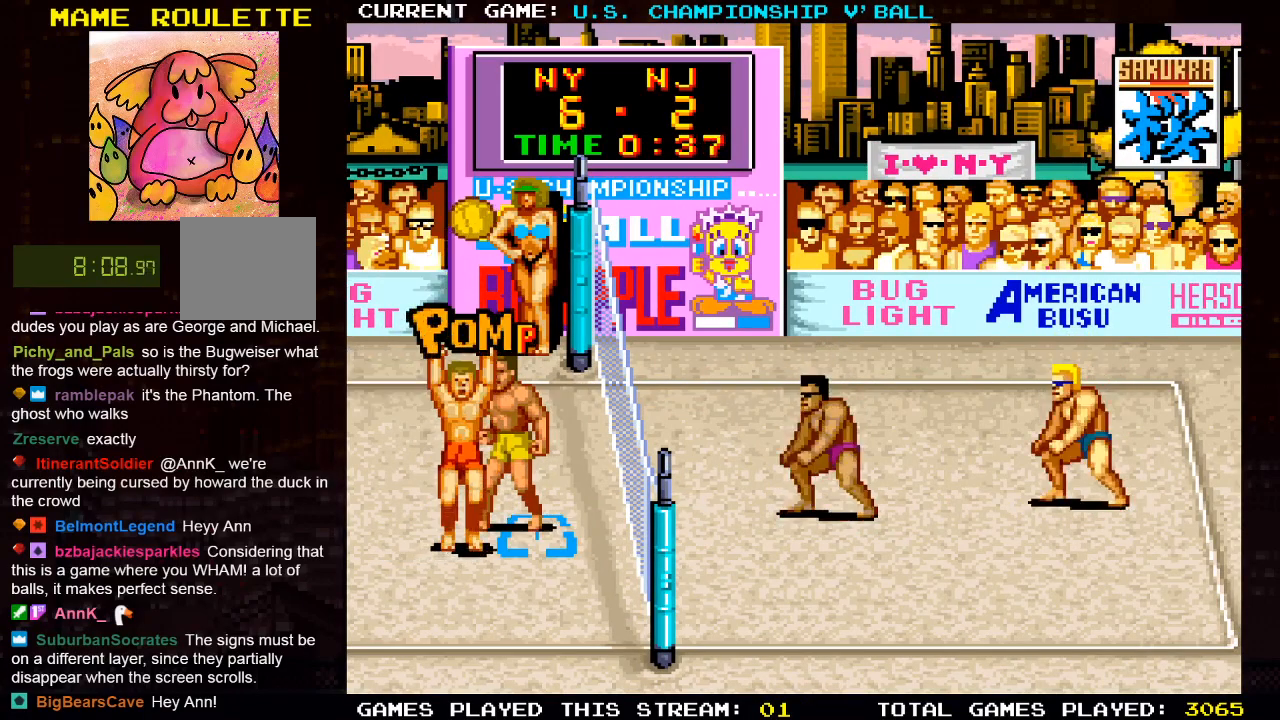
Gameplay with a controller (PlayStation layout); each line is a JSON object with the inputs held at the frame after it. "events" lists button and stick changes between this image and that frame as [ms after this image, input, new state], when the widget could be followed in between.
{"buttons": ["CROSS"], "left_stick": "center", "right_stick": "center", "events": [[100, "DPAD_RIGHT", "down"], [150, "DPAD_RIGHT", "up"], [417, "CROSS", "down"]]}
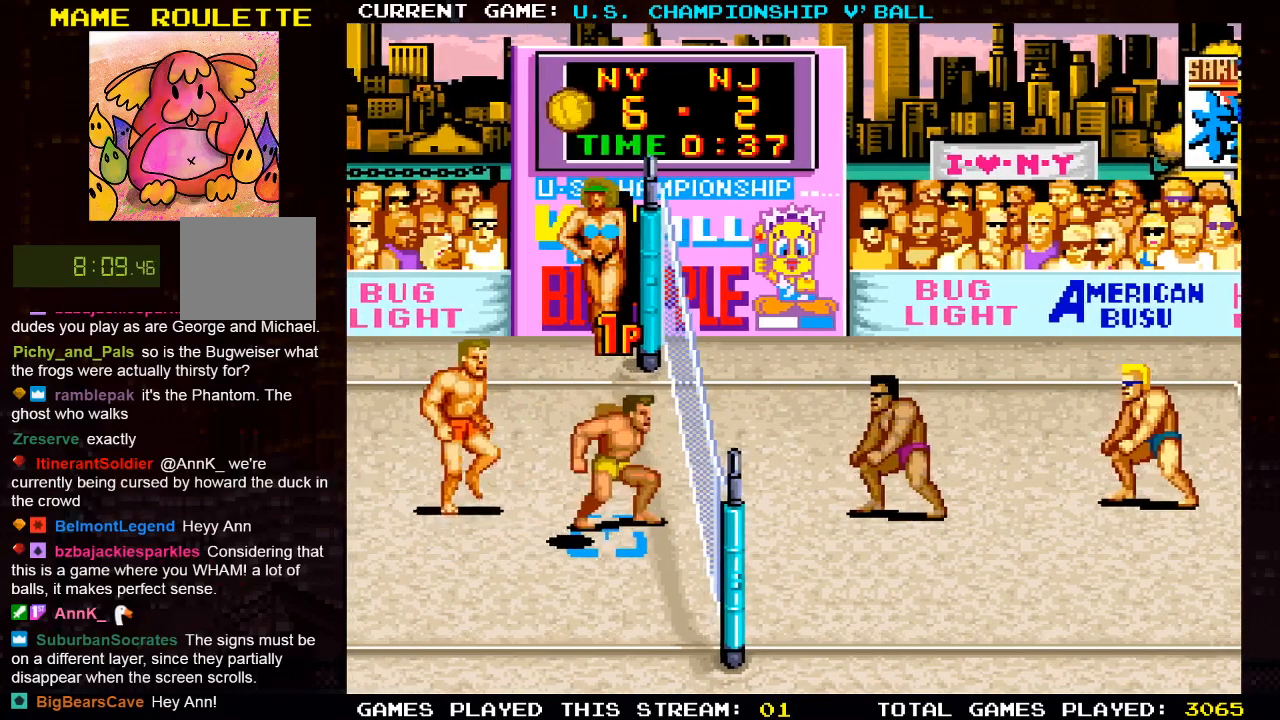
{"buttons": ["DPAD_UP"], "left_stick": "center", "right_stick": "center", "events": [[67, "CROSS", "up"], [117, "DPAD_UP", "down"], [367, "SQUARE", "down"], [467, "SQUARE", "up"]]}
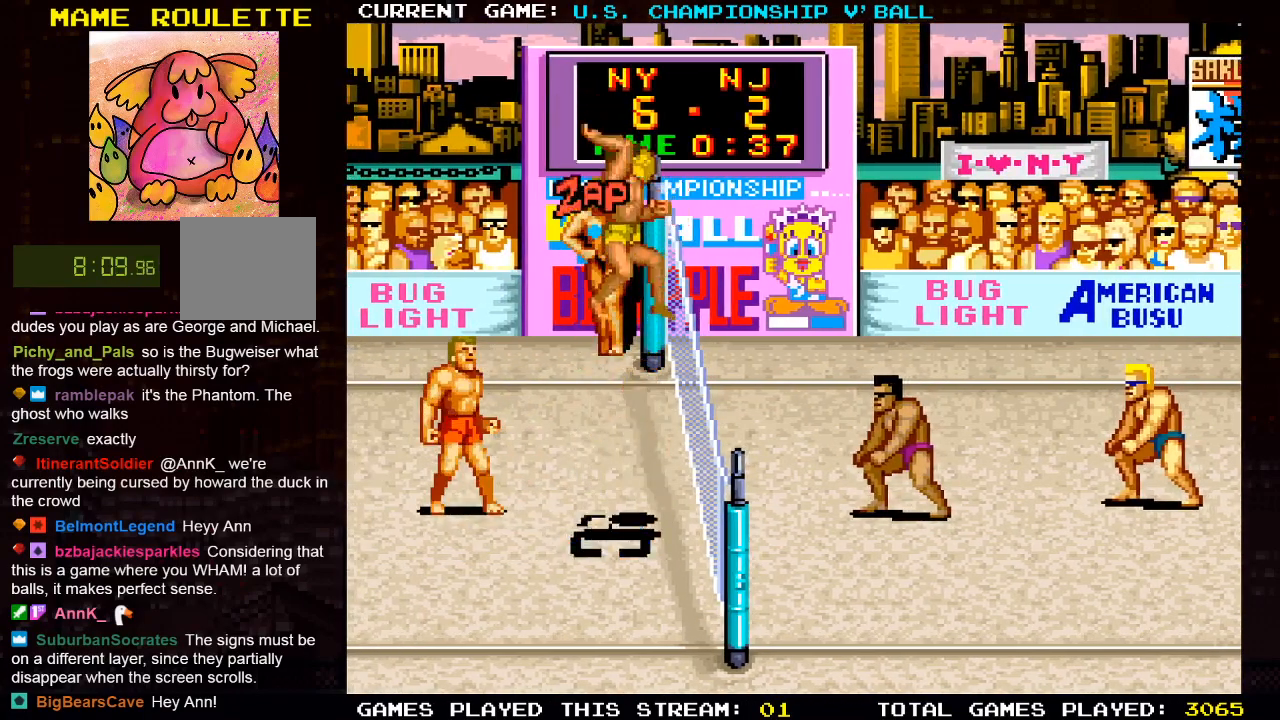
{"buttons": ["DPAD_UP"], "left_stick": "center", "right_stick": "center", "events": [[33, "SQUARE", "down"], [183, "SQUARE", "up"]]}
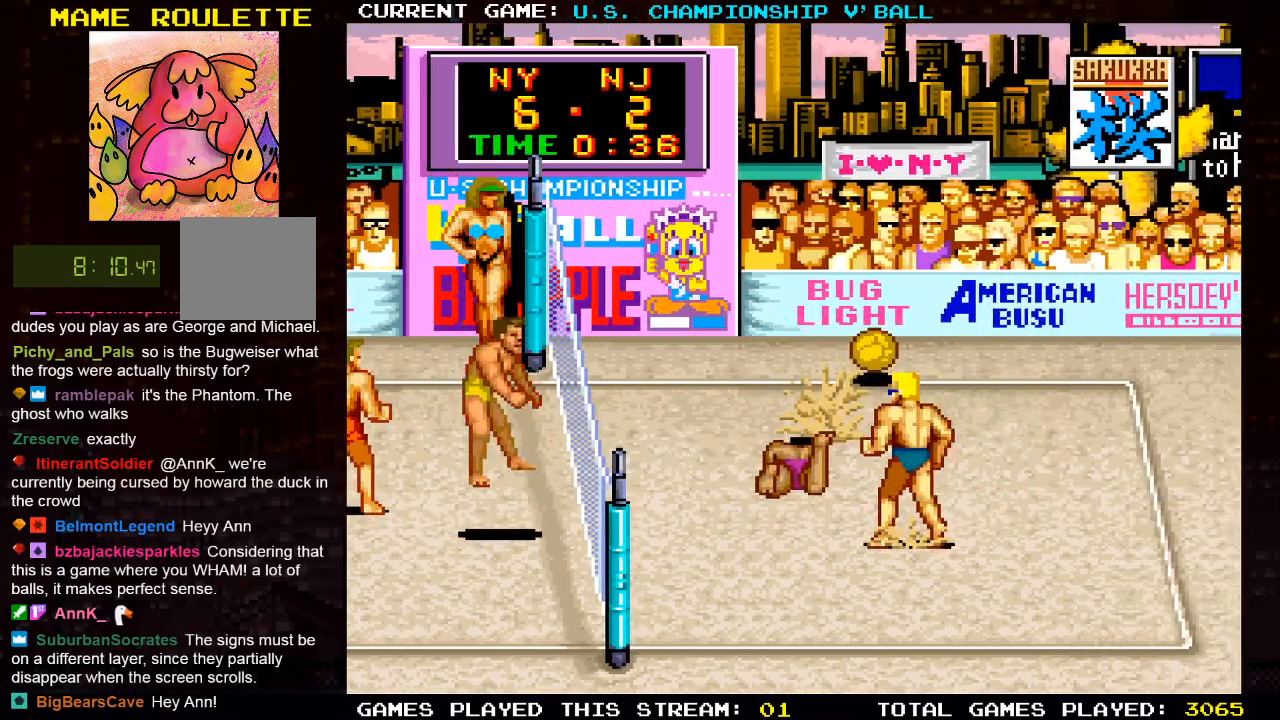
{"buttons": [], "left_stick": "center", "right_stick": "center", "events": [[317, "DPAD_UP", "up"]]}
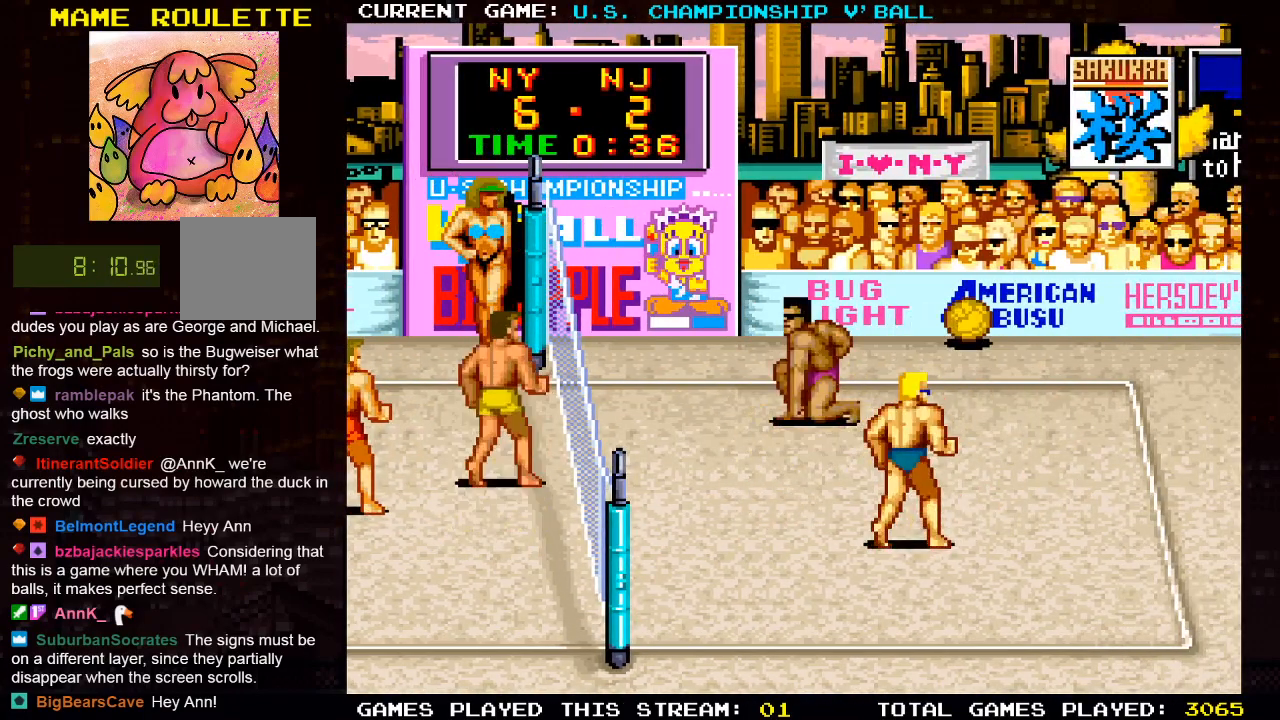
{"buttons": [], "left_stick": "center", "right_stick": "center", "events": []}
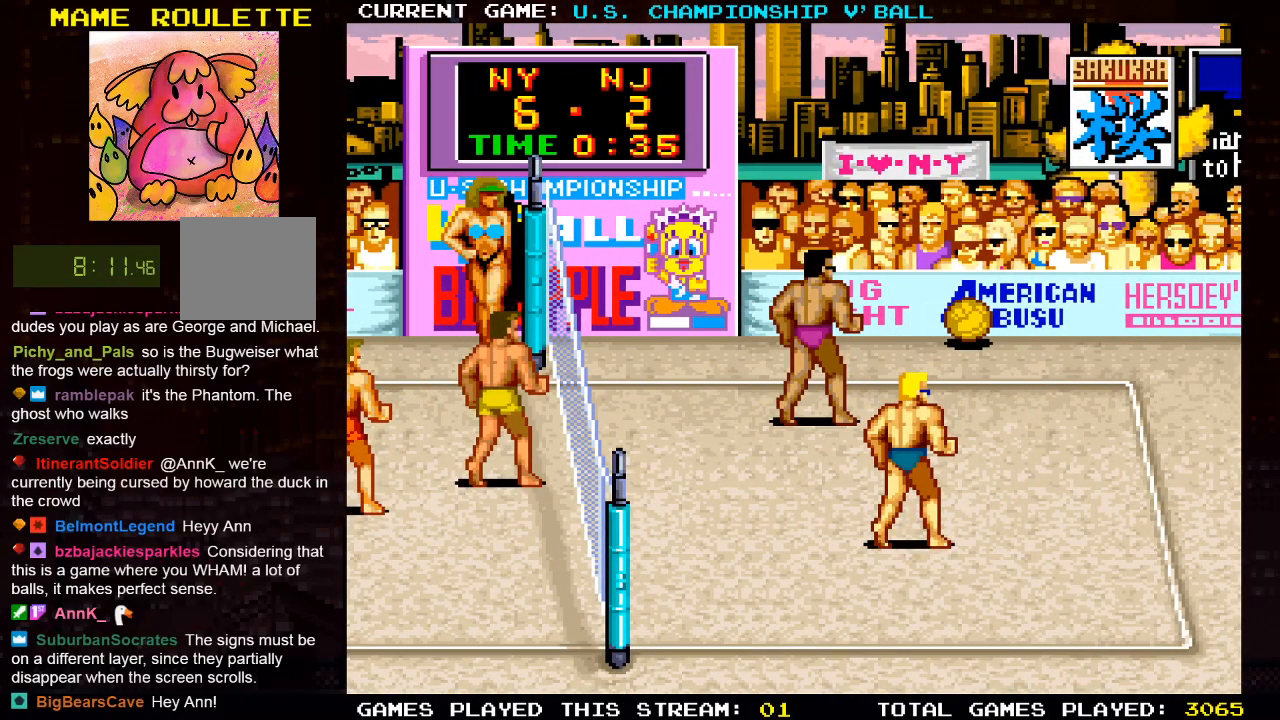
{"buttons": [], "left_stick": "center", "right_stick": "center", "events": []}
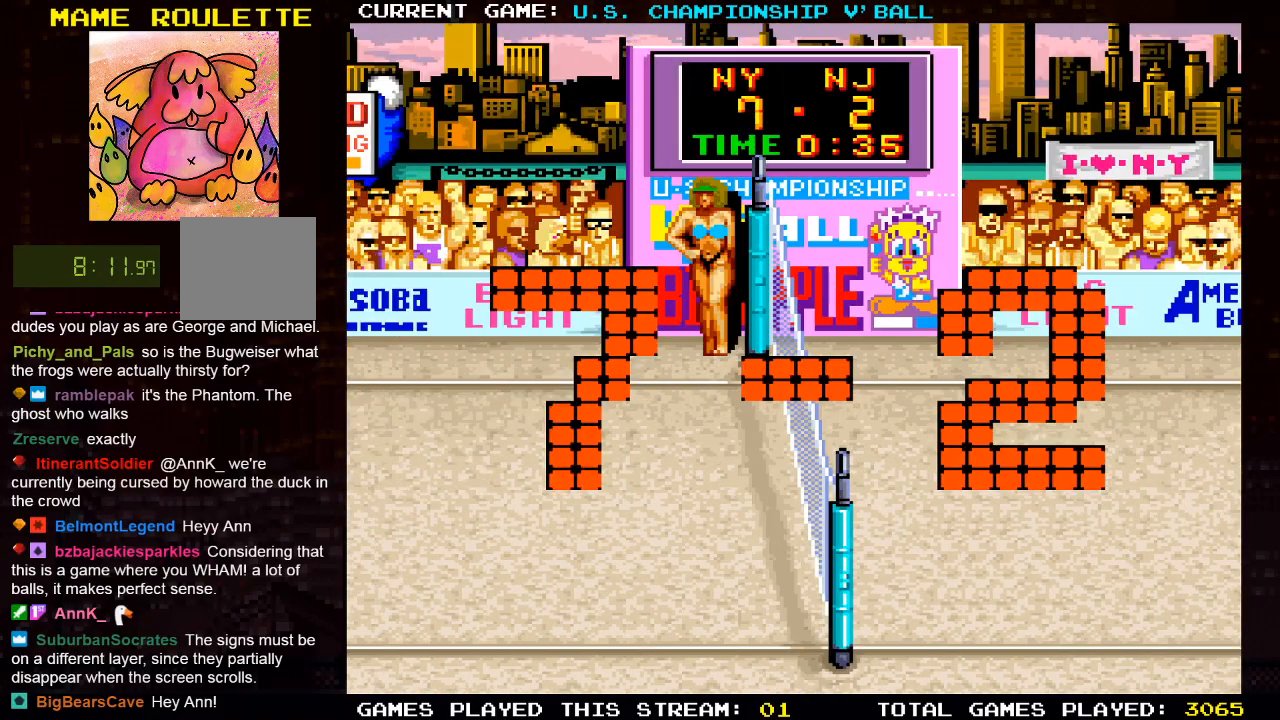
{"buttons": [], "left_stick": "center", "right_stick": "center", "events": []}
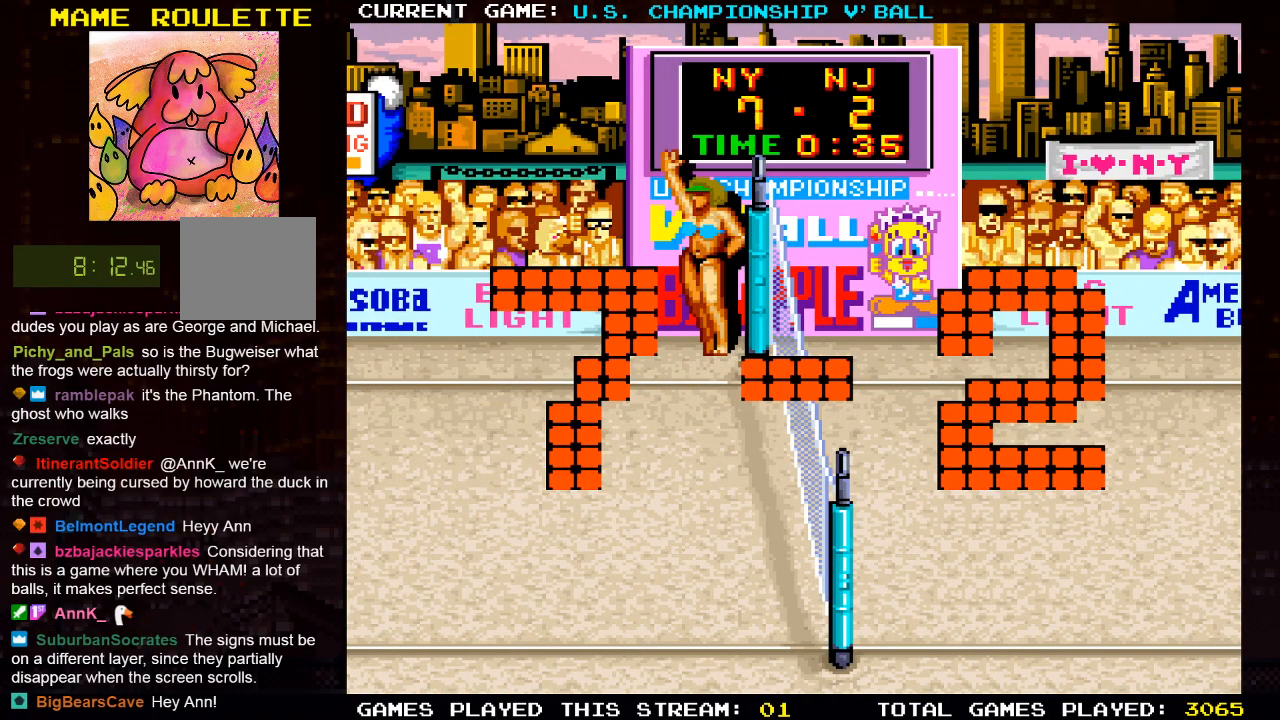
{"buttons": [], "left_stick": "center", "right_stick": "center", "events": []}
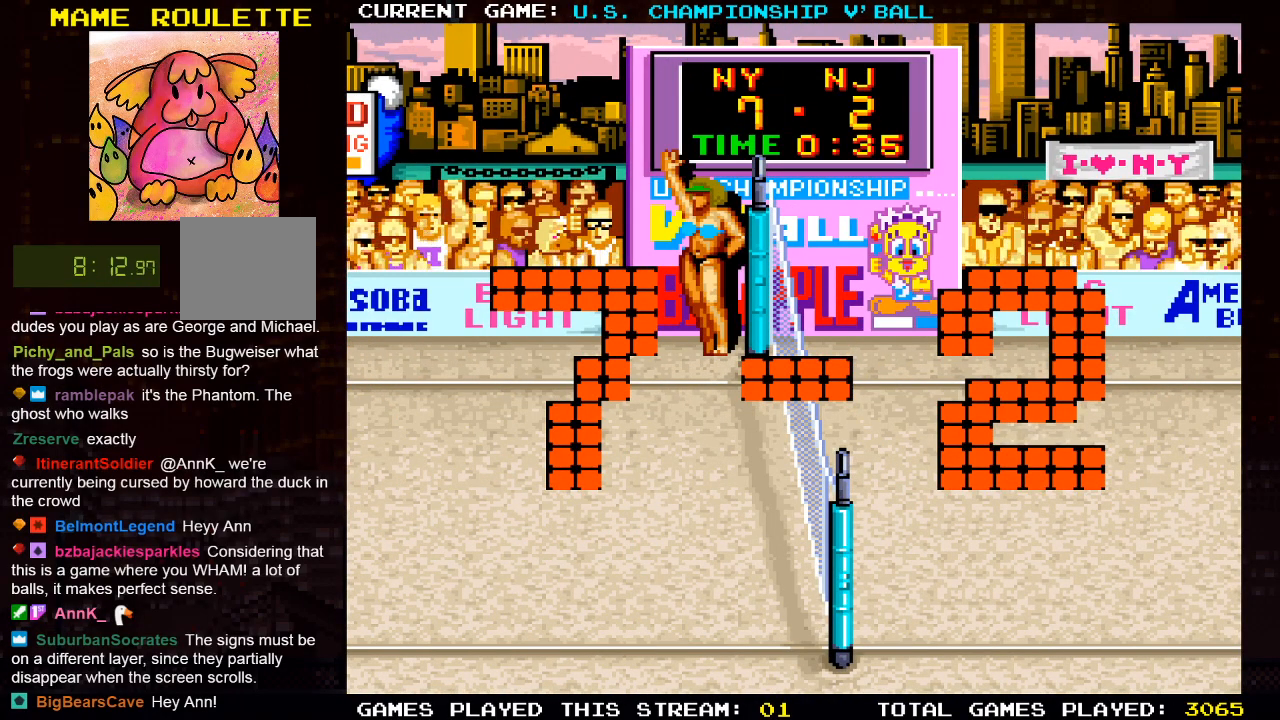
{"buttons": [], "left_stick": "center", "right_stick": "center", "events": []}
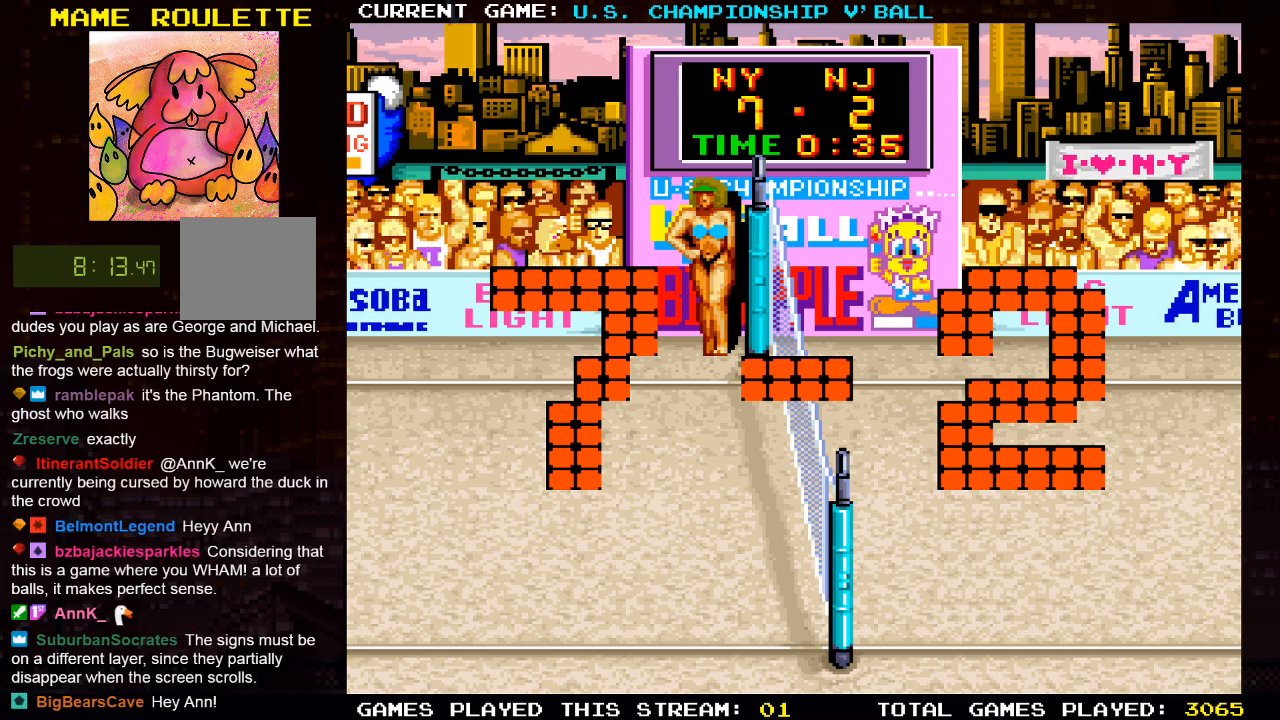
{"buttons": [], "left_stick": "center", "right_stick": "center", "events": []}
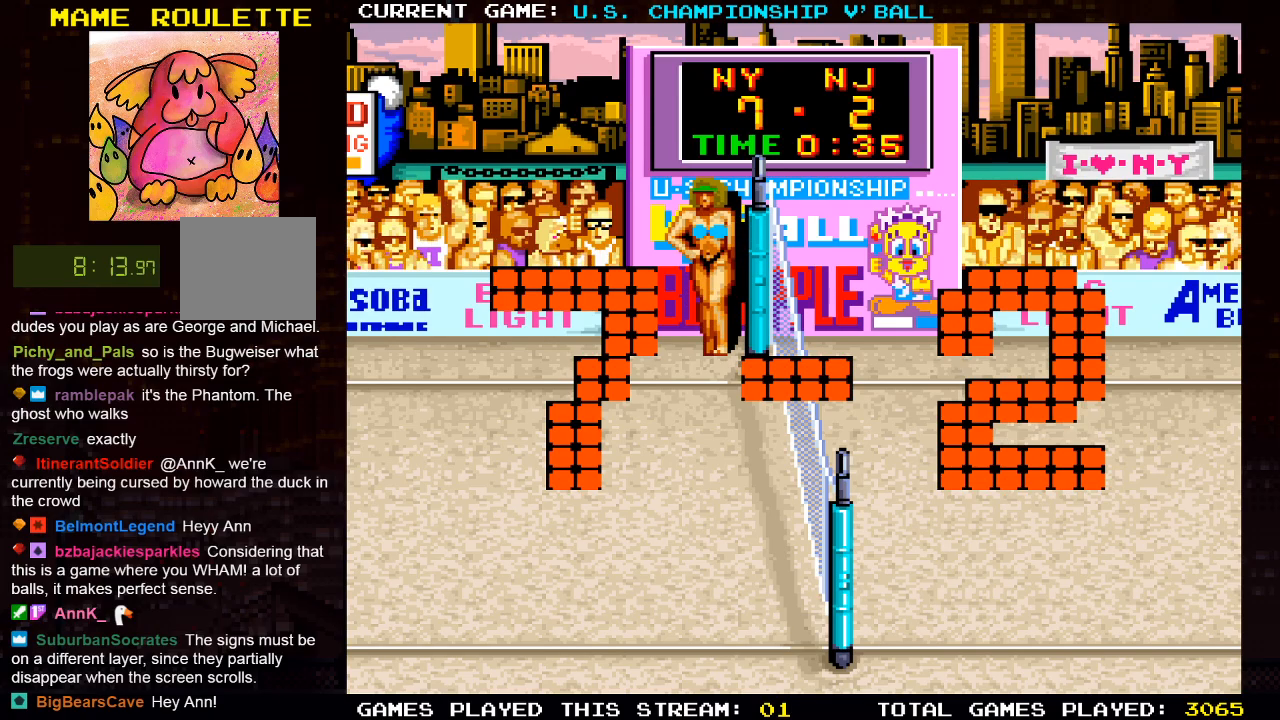
{"buttons": [], "left_stick": "center", "right_stick": "center", "events": []}
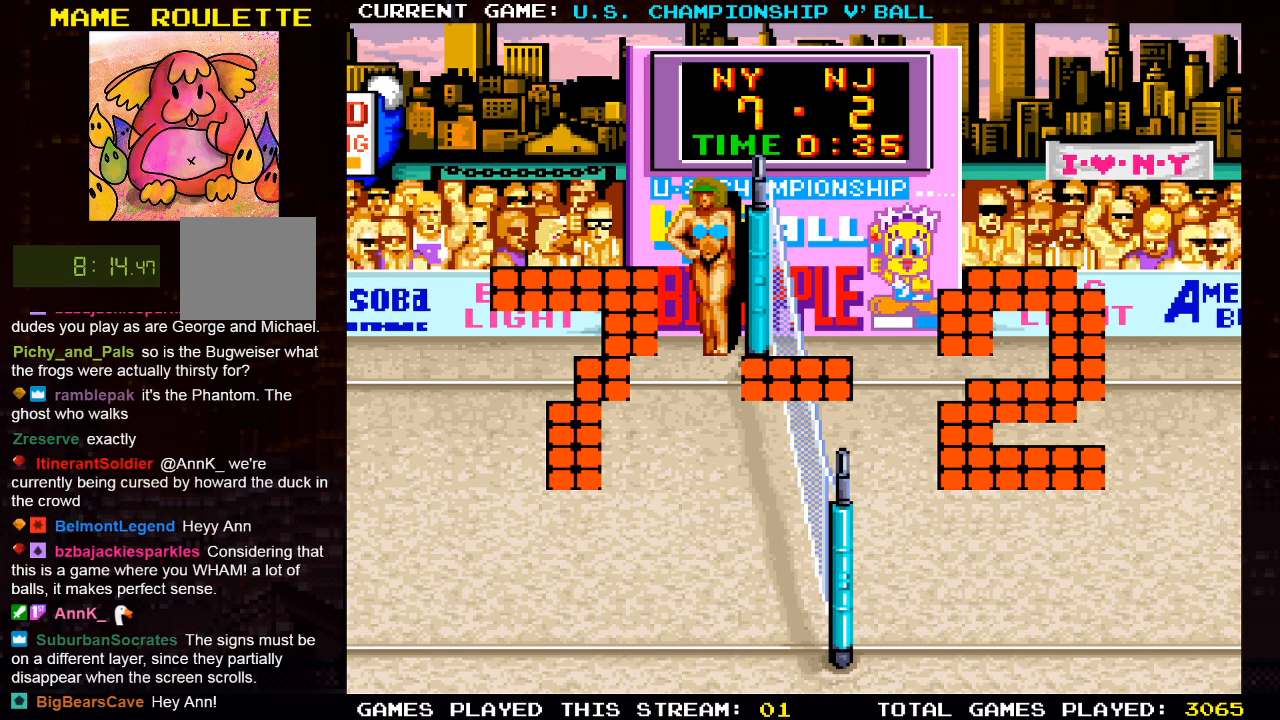
{"buttons": [], "left_stick": "center", "right_stick": "center", "events": []}
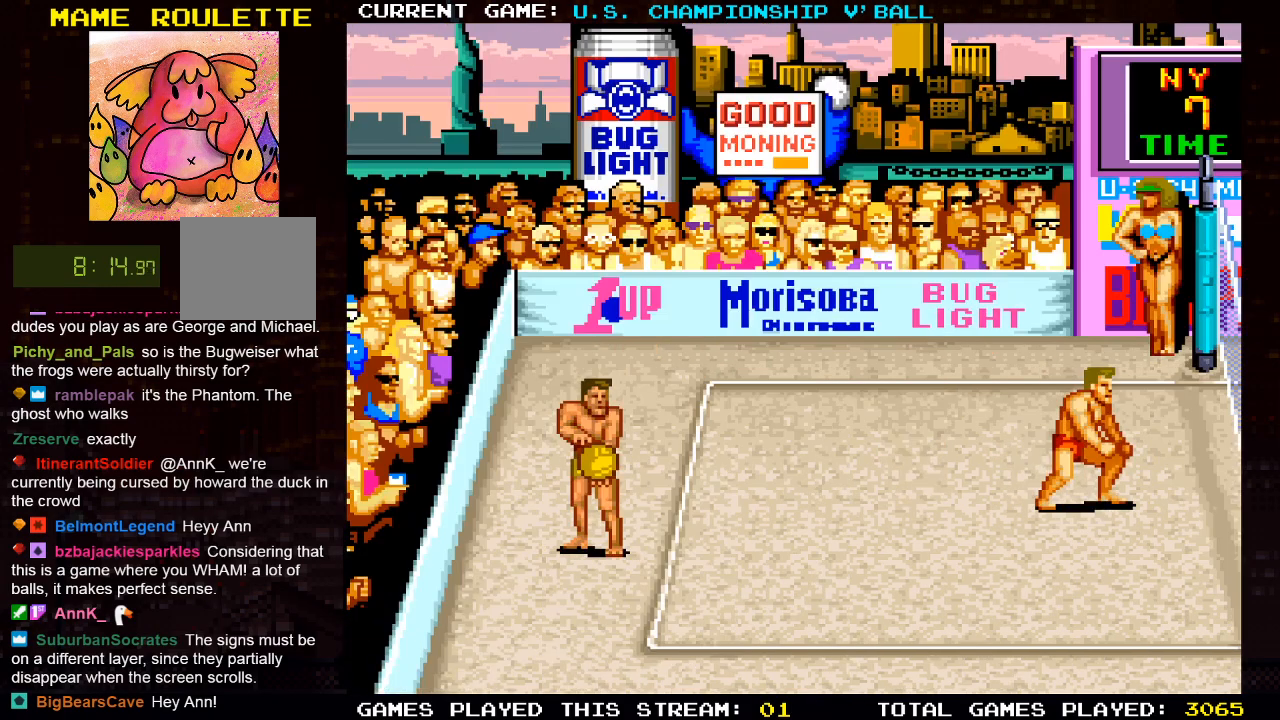
{"buttons": [], "left_stick": "center", "right_stick": "center", "events": [[183, "SQUARE", "down"], [283, "SQUARE", "up"]]}
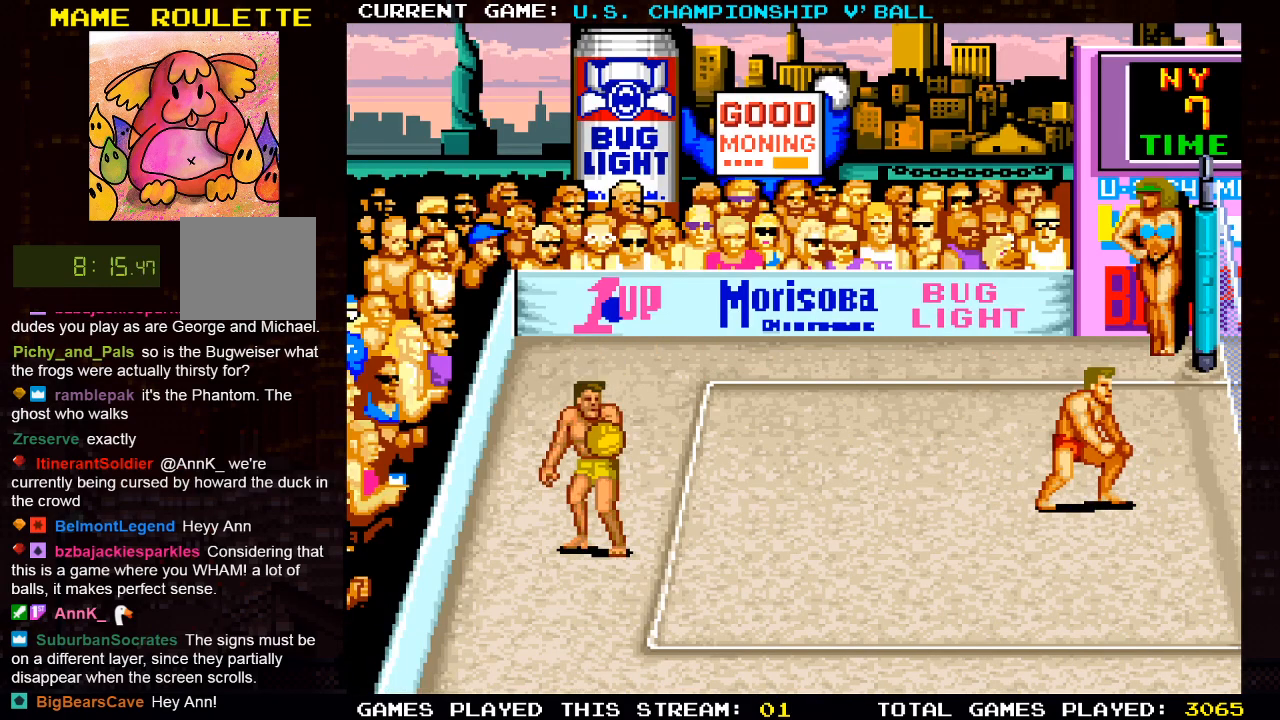
{"buttons": [], "left_stick": "center", "right_stick": "center", "events": []}
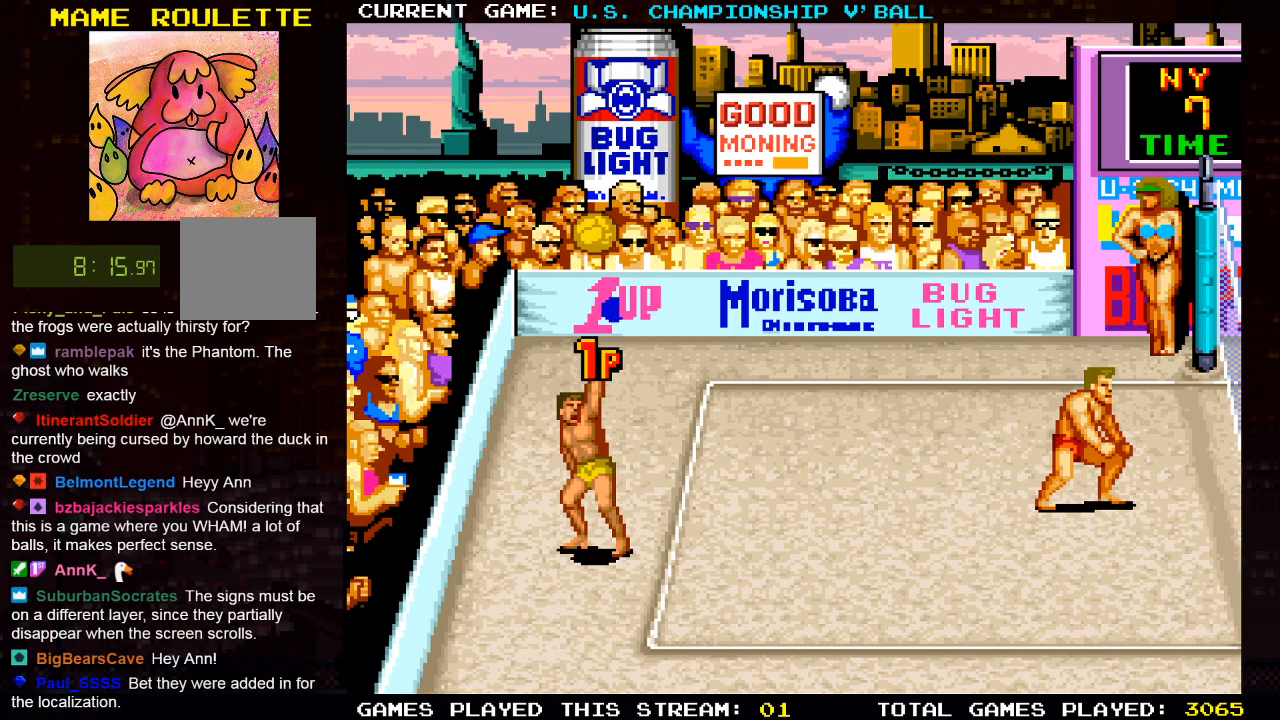
{"buttons": [], "left_stick": "center", "right_stick": "center", "events": [[167, "CROSS", "down"], [300, "CROSS", "up"]]}